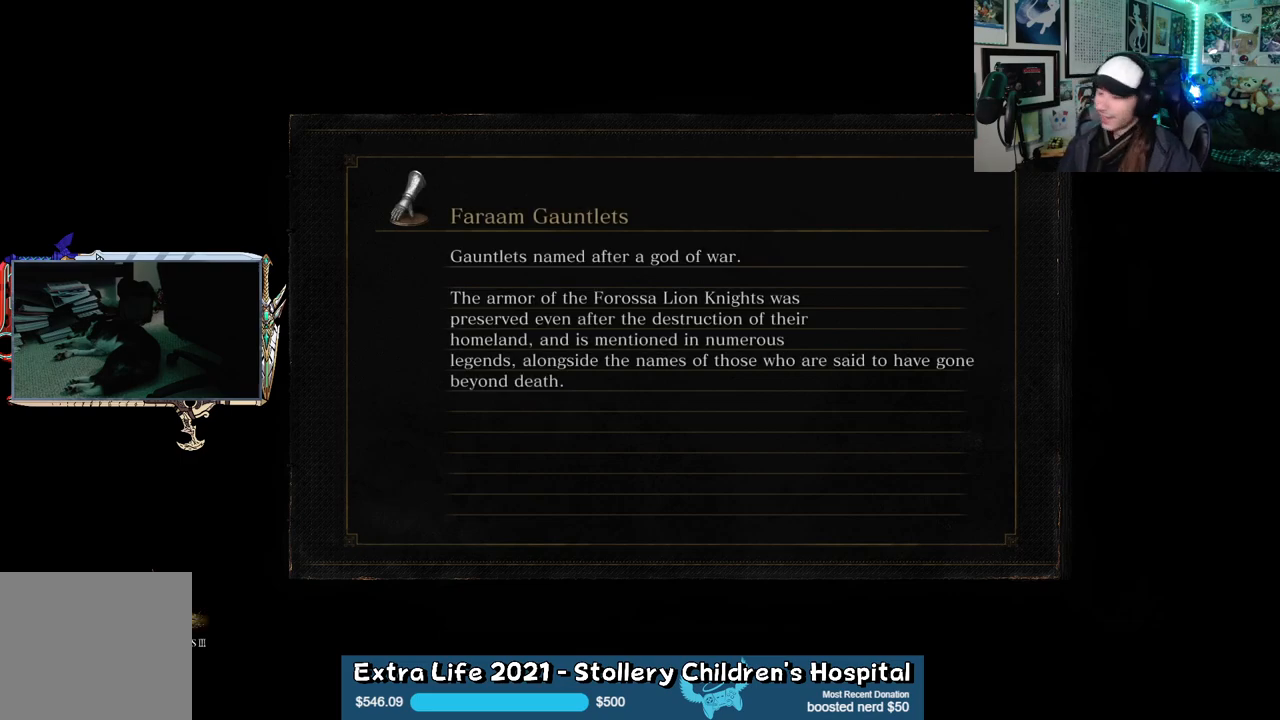
Gameplay with a controller (Xbox layout); each line is a JSON object with the inputs held at the frame after it. "events" lists button and stick changes between this image and that frame as [ms after this image, input, new state], when the widget could be followed in between.
{"buttons": [], "left_stick": "up-left", "right_stick": "center", "events": [[400, "left_stick", "up-left"]]}
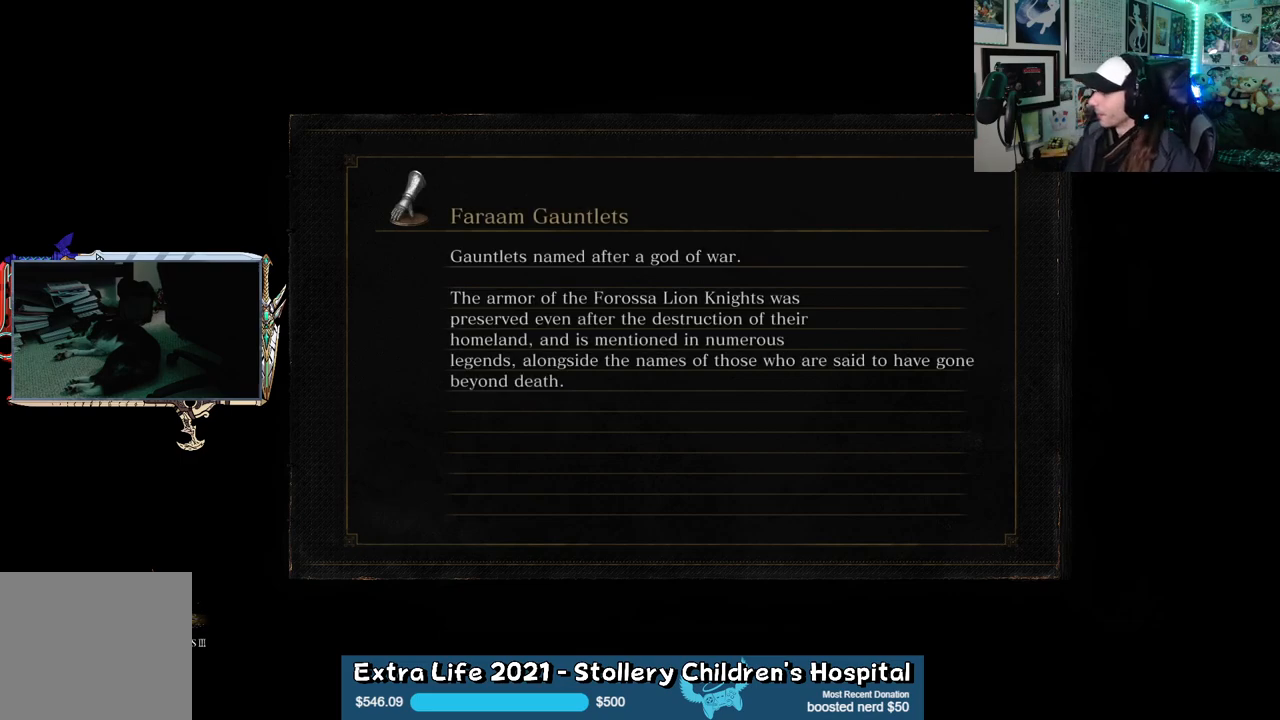
{"buttons": [], "left_stick": "up-left", "right_stick": "center", "events": []}
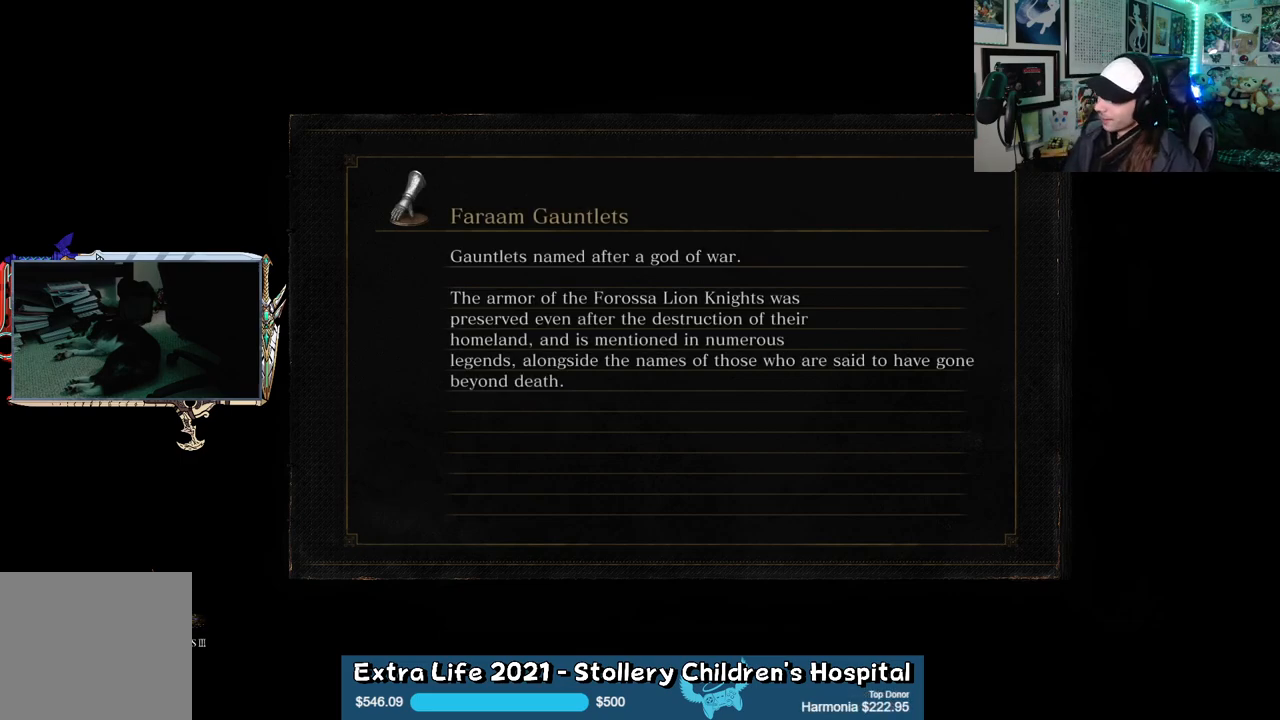
{"buttons": [], "left_stick": "center", "right_stick": "left", "events": [[133, "left_stick", "center"], [450, "right_stick", "left"]]}
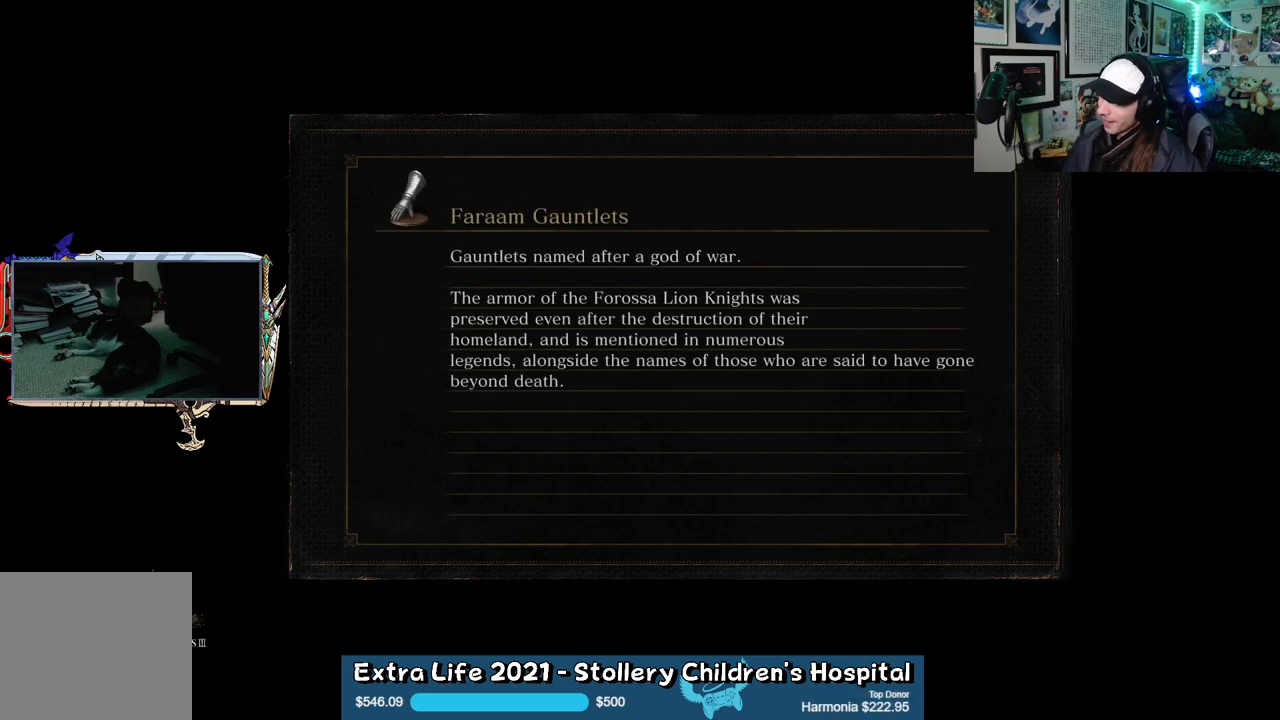
{"buttons": [], "left_stick": "center", "right_stick": "center", "events": [[300, "right_stick", "center"]]}
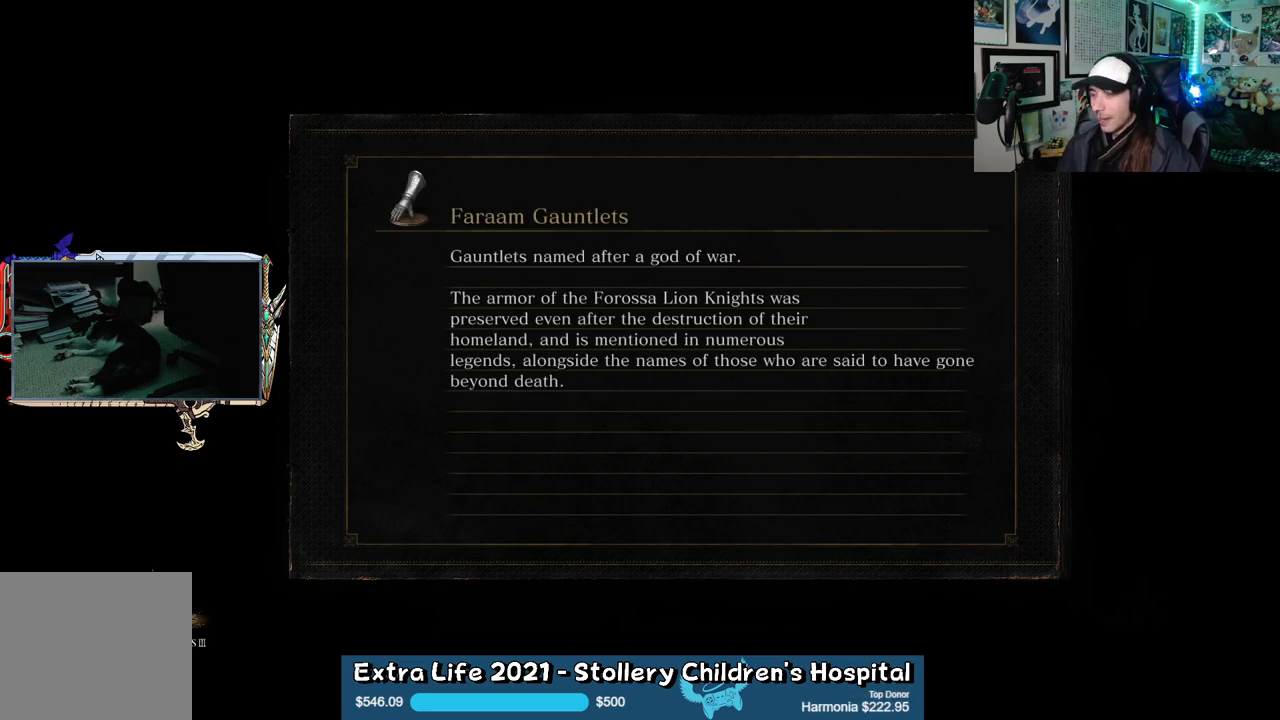
{"buttons": [], "left_stick": "center", "right_stick": "center", "events": []}
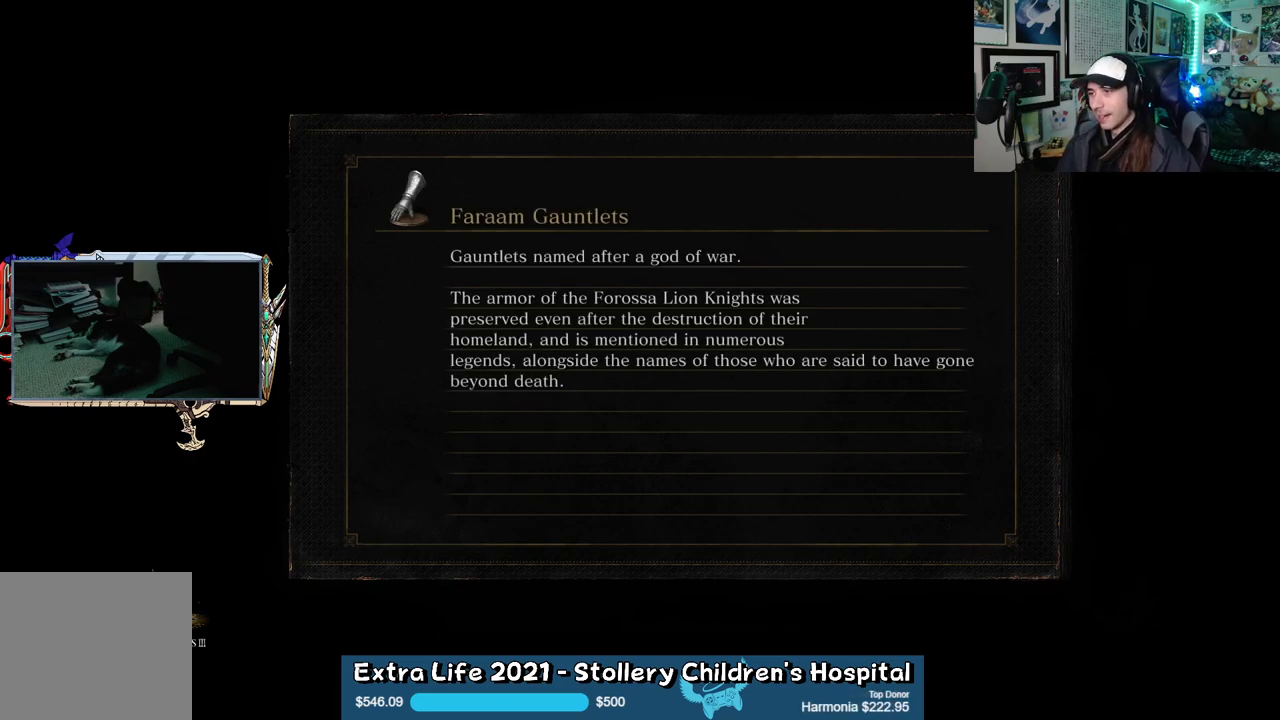
{"buttons": [], "left_stick": "center", "right_stick": "center", "events": []}
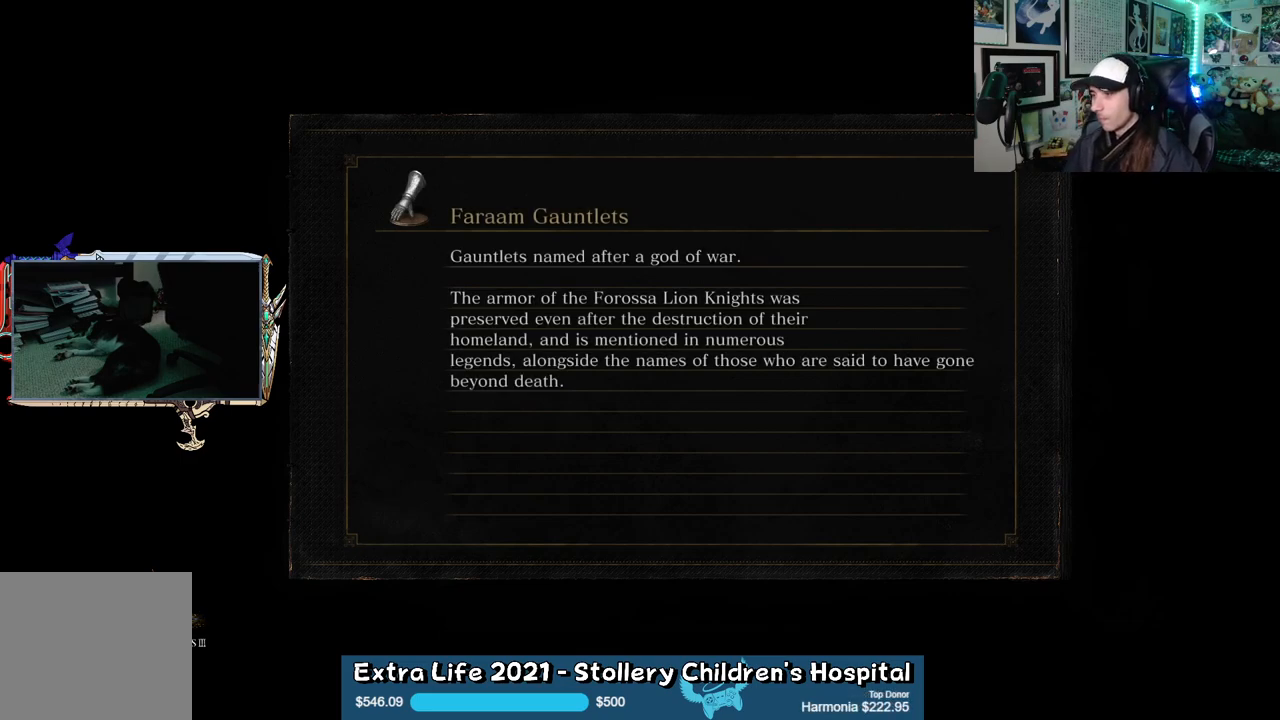
{"buttons": [], "left_stick": "center", "right_stick": "center", "events": []}
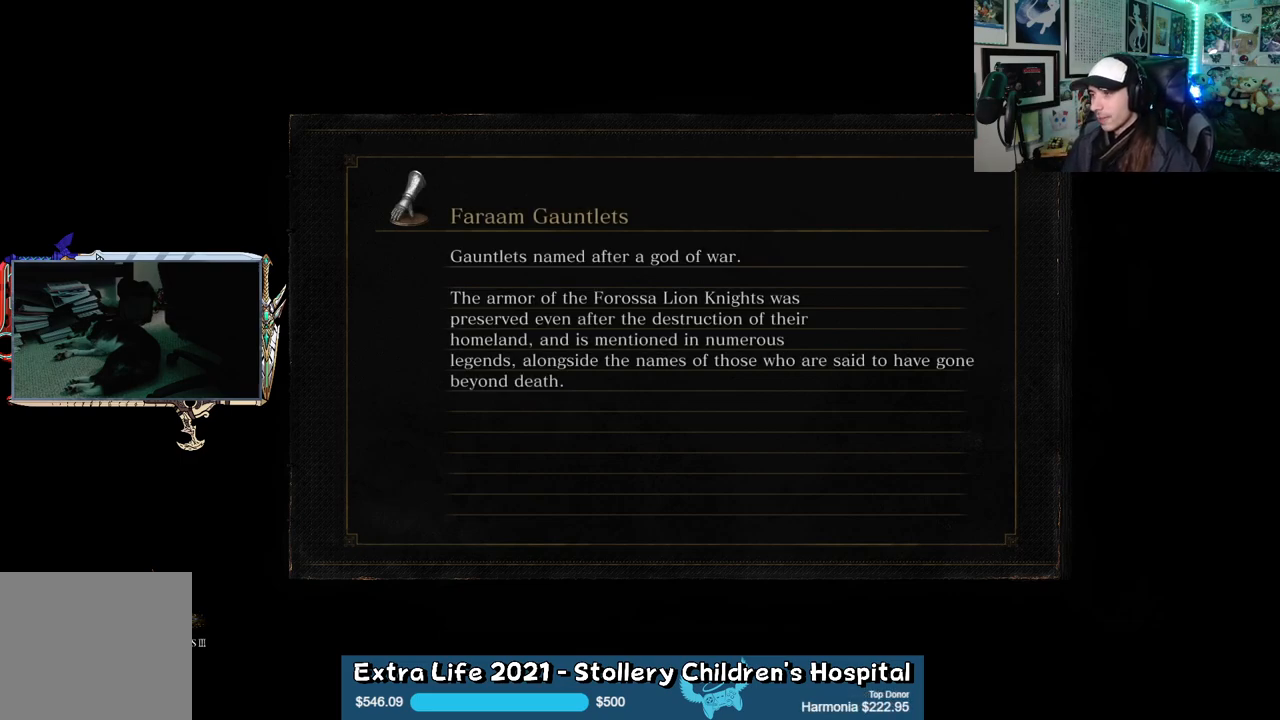
{"buttons": [], "left_stick": "up", "right_stick": "center", "events": [[317, "left_stick", "up"]]}
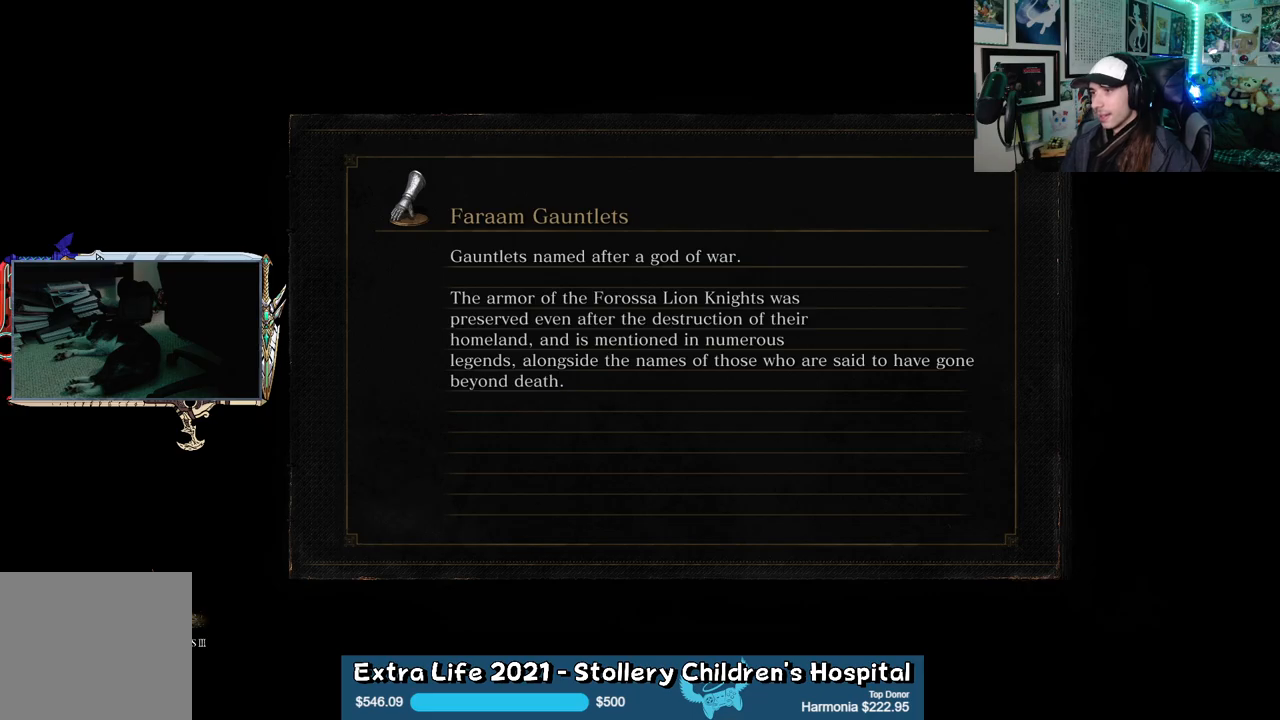
{"buttons": [], "left_stick": "up", "right_stick": "center", "events": []}
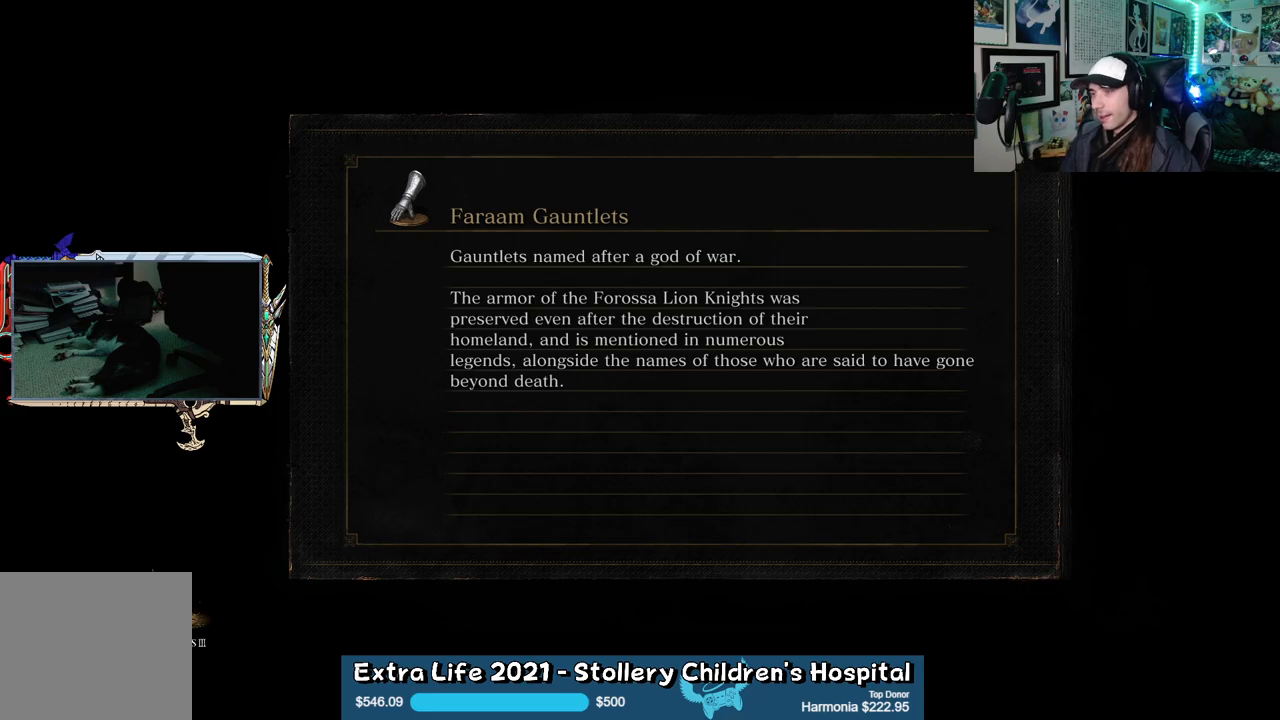
{"buttons": [], "left_stick": "up", "right_stick": "center", "events": []}
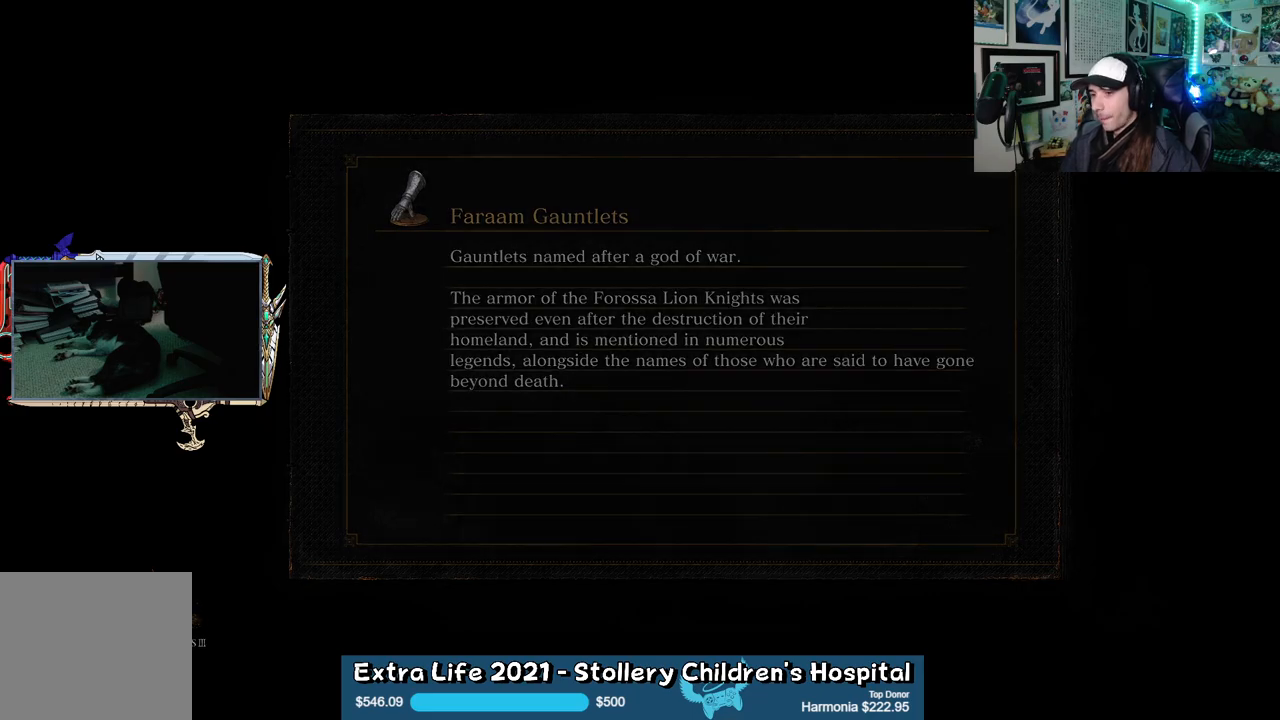
{"buttons": ["B"], "left_stick": "up", "right_stick": "center", "events": [[483, "B", "down"]]}
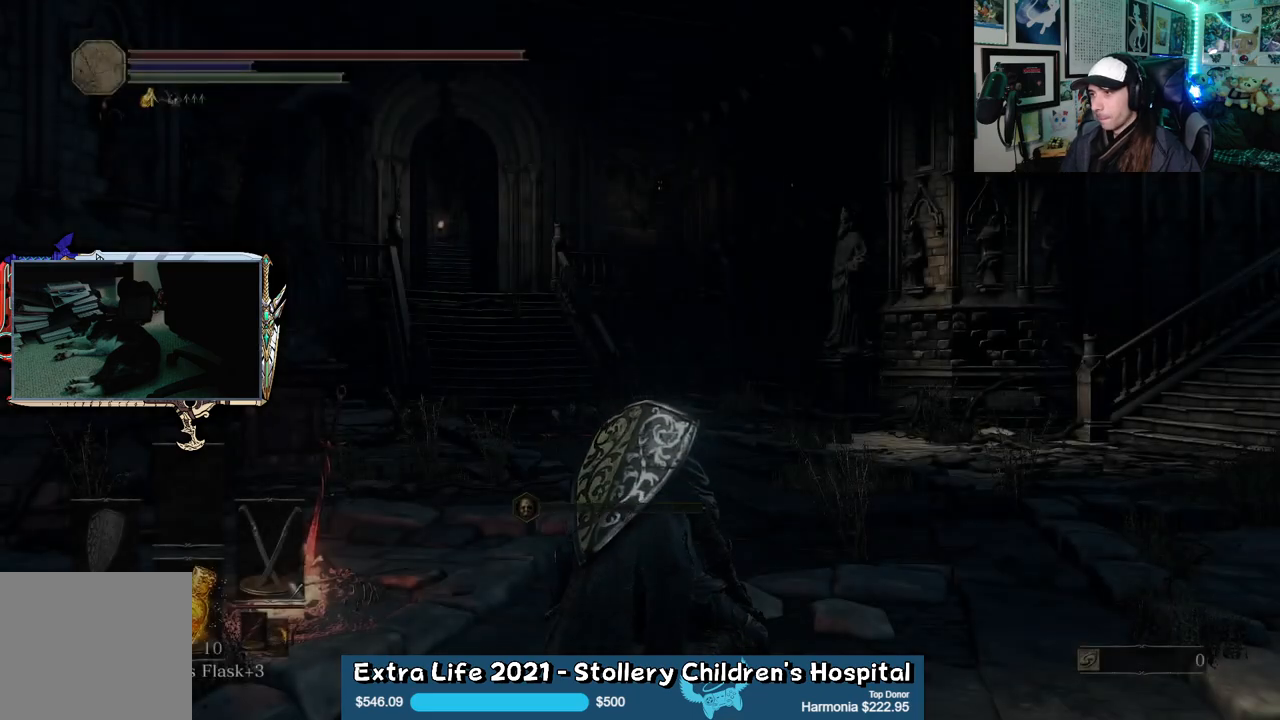
{"buttons": ["B"], "left_stick": "up-right", "right_stick": "center", "events": [[450, "left_stick", "up-right"]]}
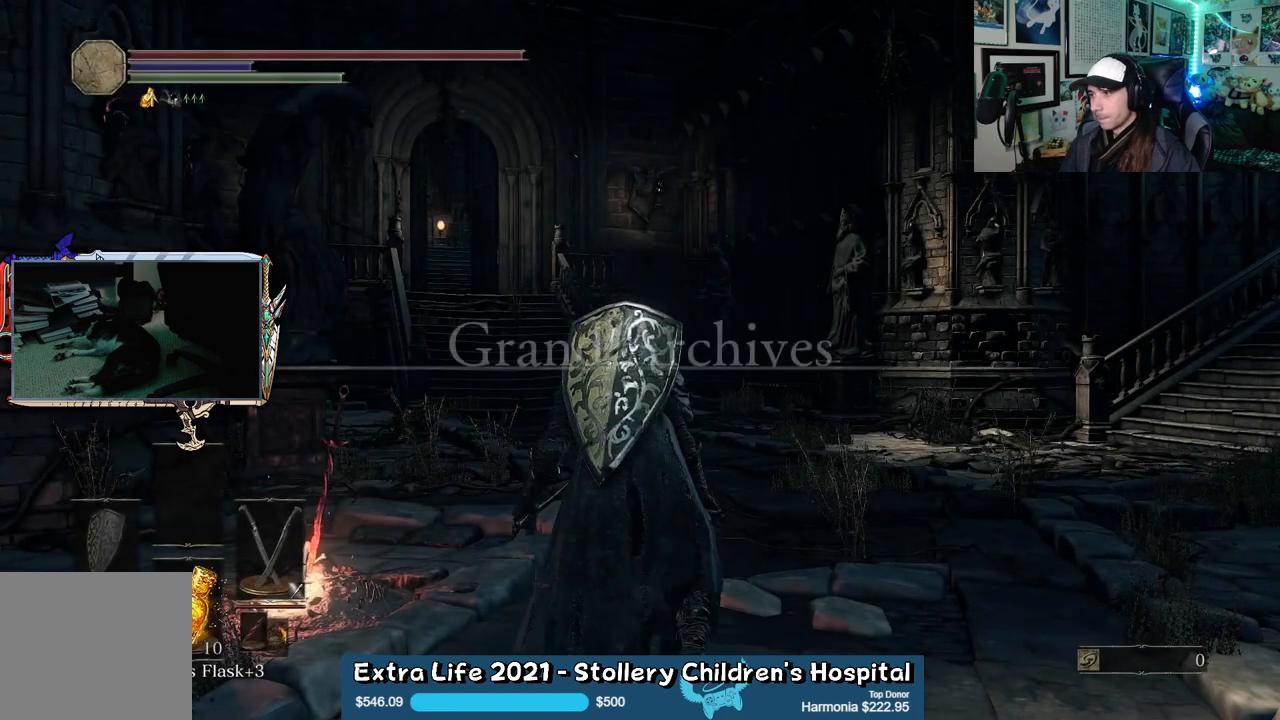
{"buttons": ["B"], "left_stick": "up-right", "right_stick": "right", "events": [[317, "right_stick", "right"]]}
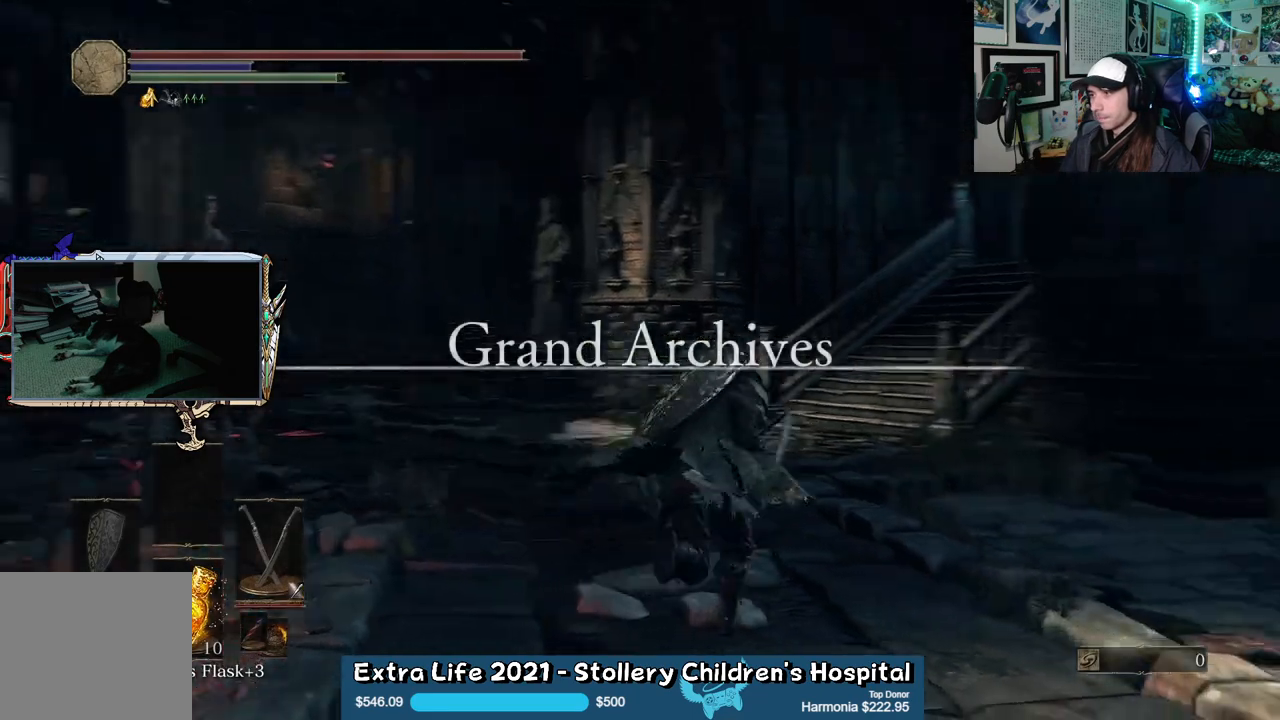
{"buttons": ["B"], "left_stick": "up", "right_stick": "center", "events": [[17, "left_stick", "up"], [100, "right_stick", "center"], [350, "right_stick", "right"], [483, "right_stick", "center"]]}
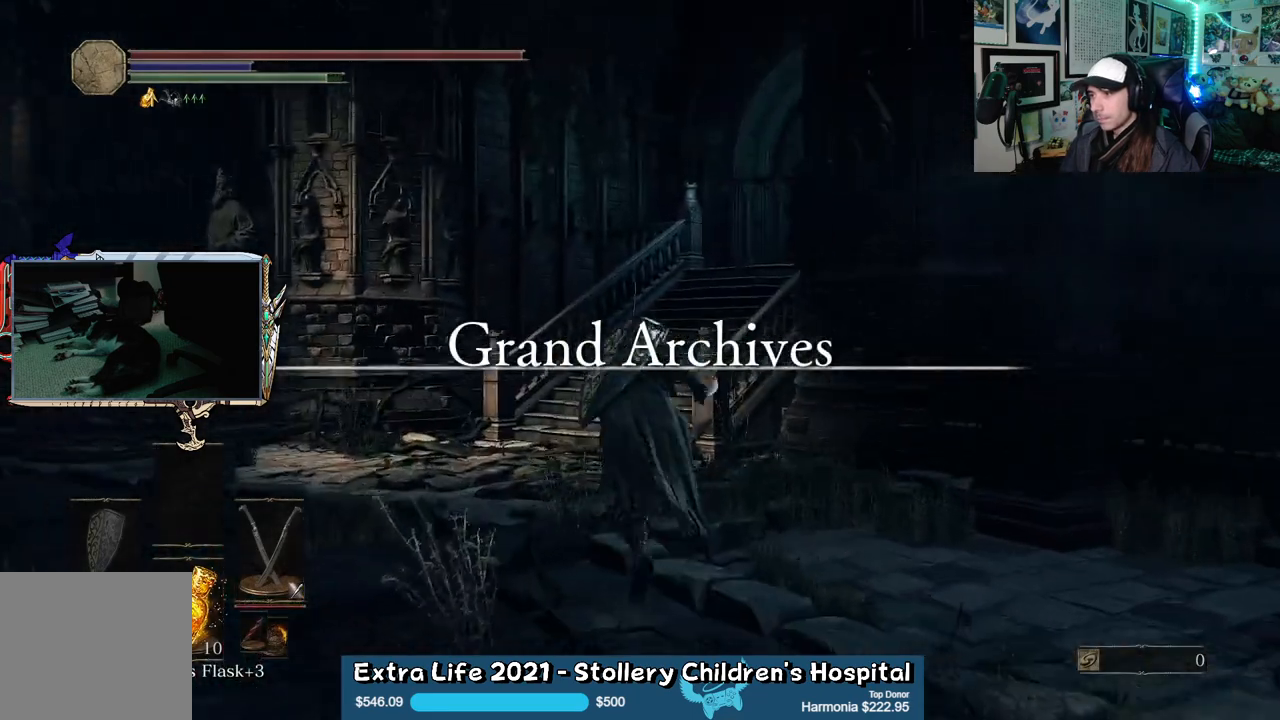
{"buttons": ["B"], "left_stick": "up", "right_stick": "center", "events": []}
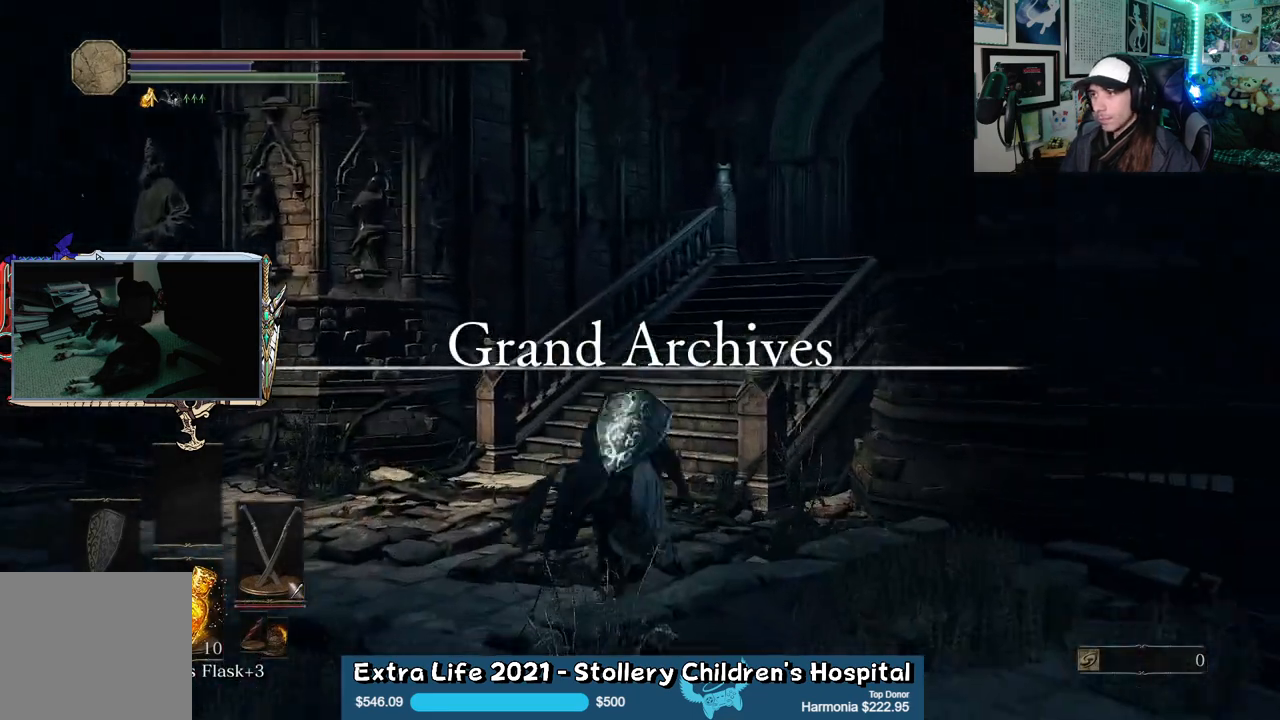
{"buttons": ["B"], "left_stick": "up", "right_stick": "right", "events": [[317, "right_stick", "right"]]}
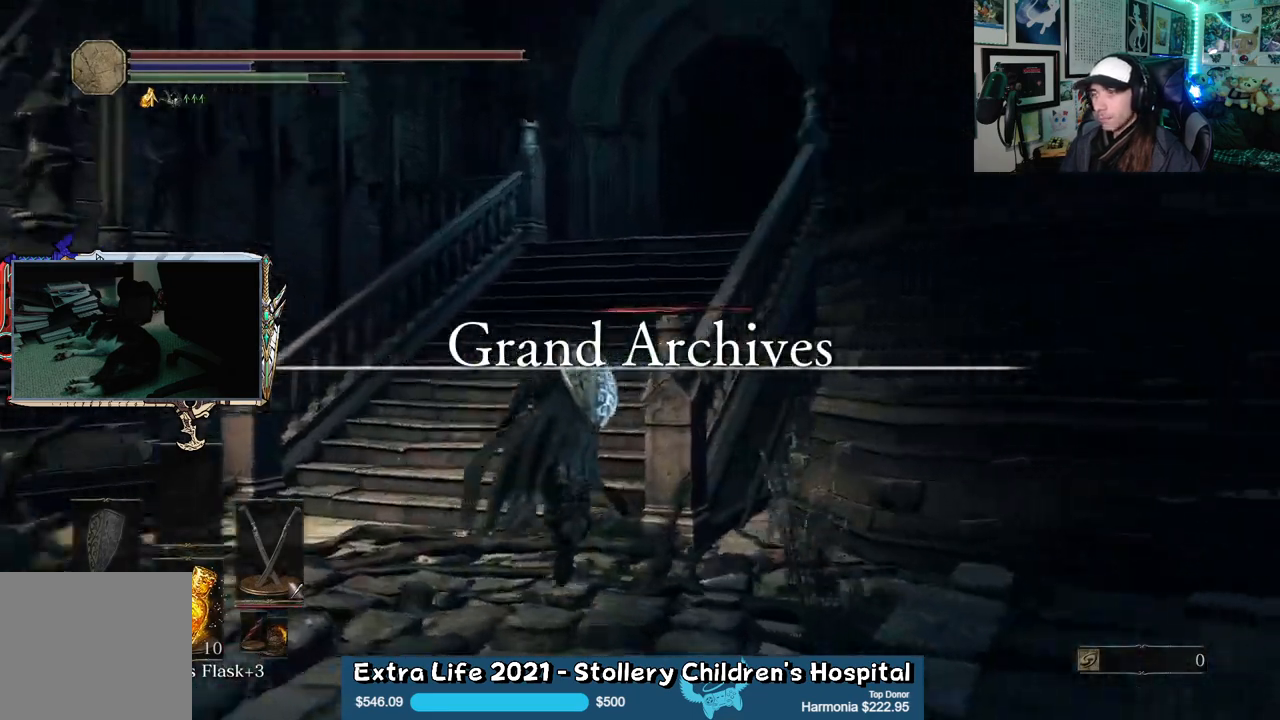
{"buttons": ["B"], "left_stick": "up", "right_stick": "center", "events": [[17, "right_stick", "center"]]}
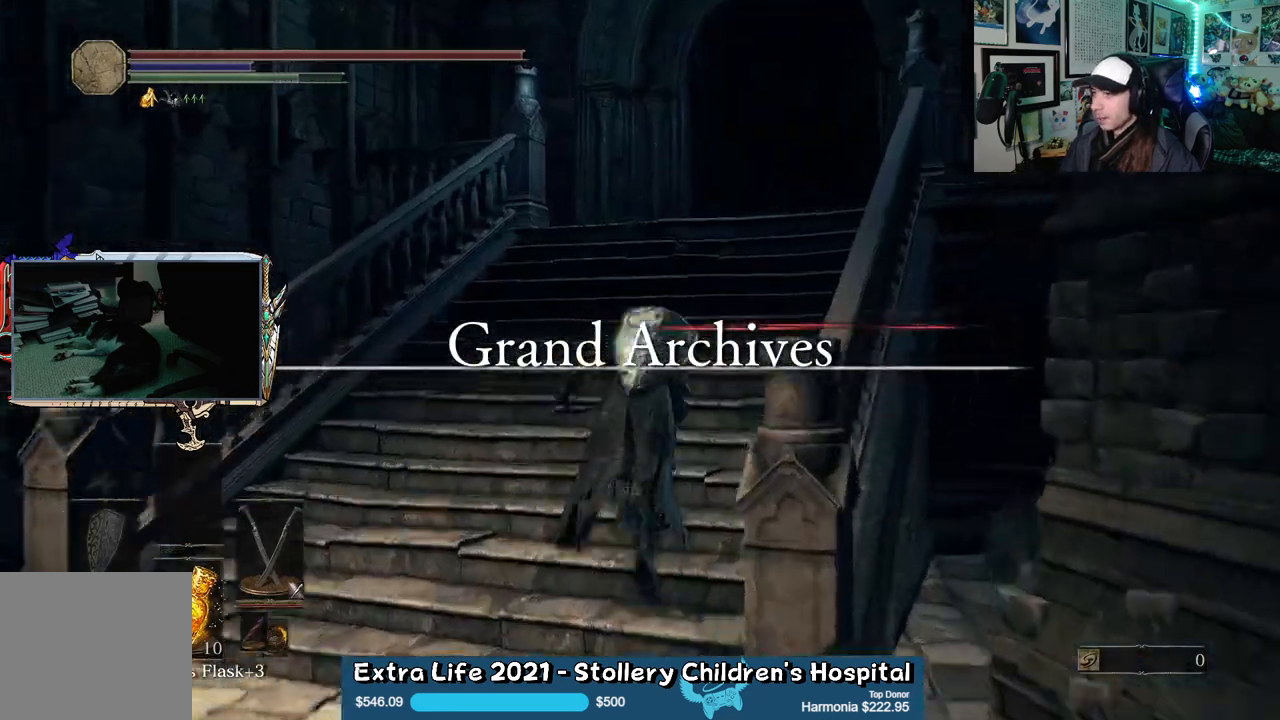
{"buttons": ["B"], "left_stick": "up", "right_stick": "center", "events": [[133, "right_stick", "down-right"], [333, "right_stick", "center"]]}
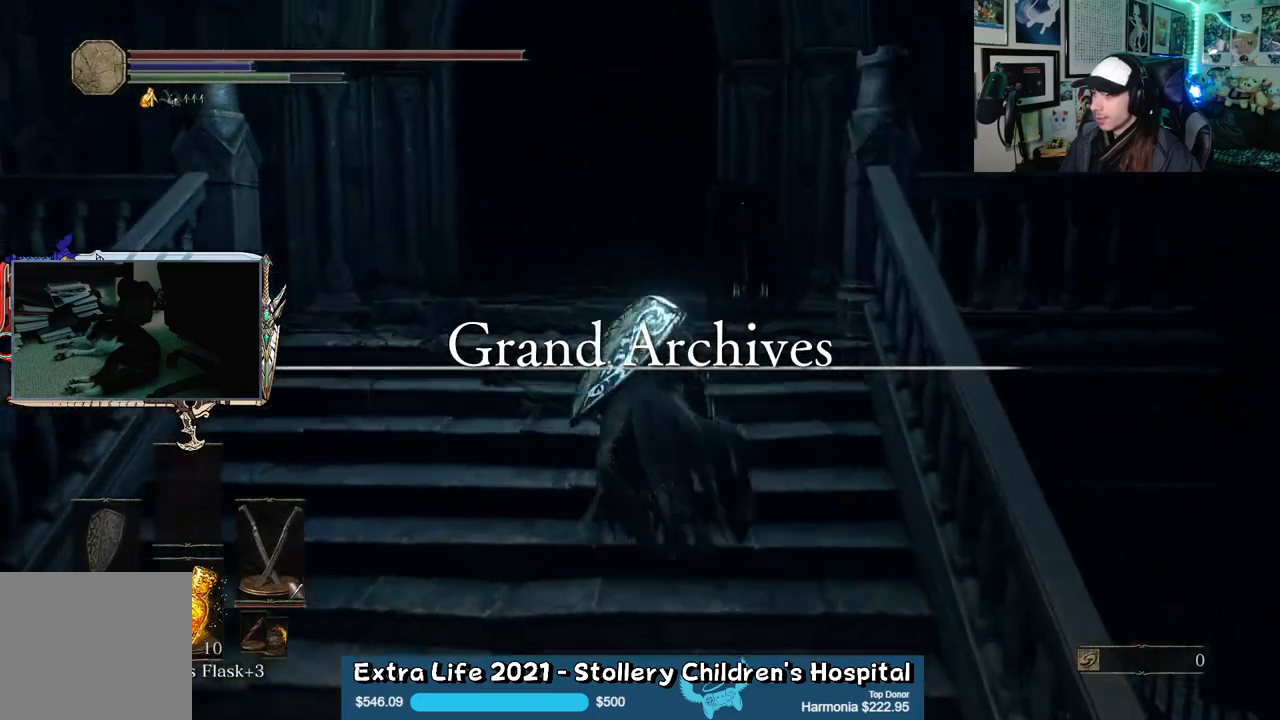
{"buttons": ["B"], "left_stick": "up", "right_stick": "center", "events": []}
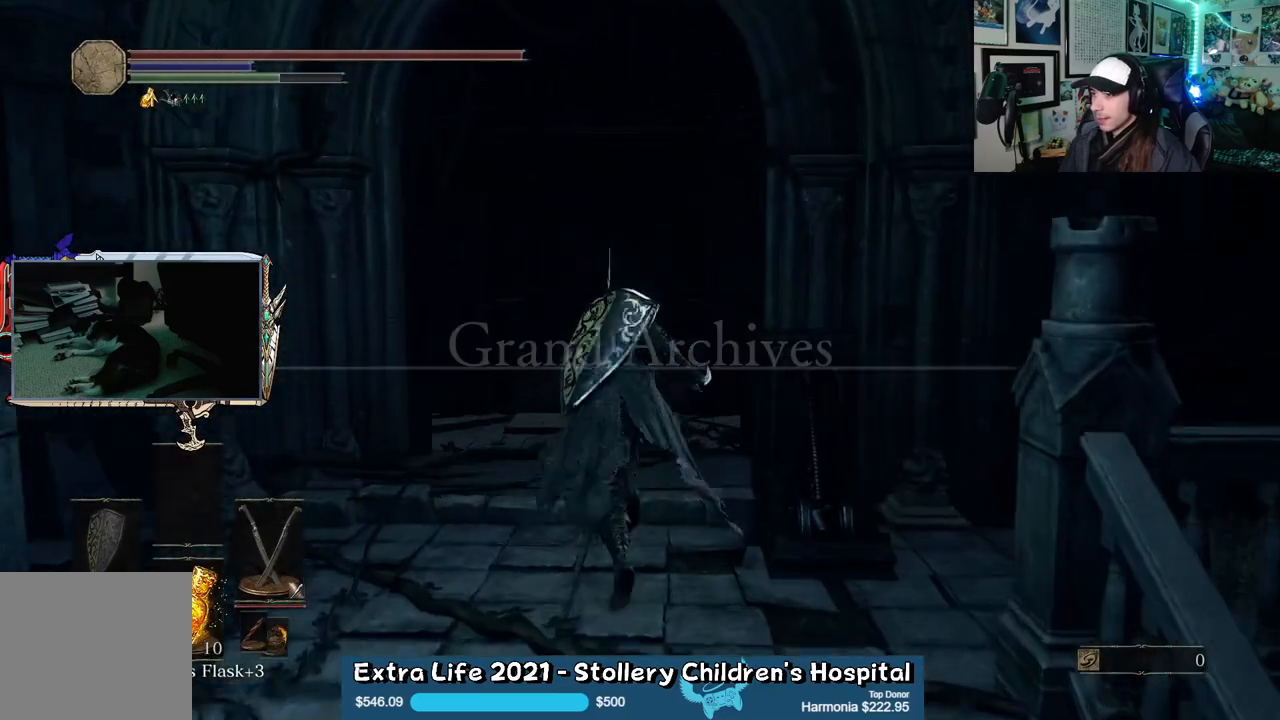
{"buttons": ["B"], "left_stick": "up", "right_stick": "center", "events": []}
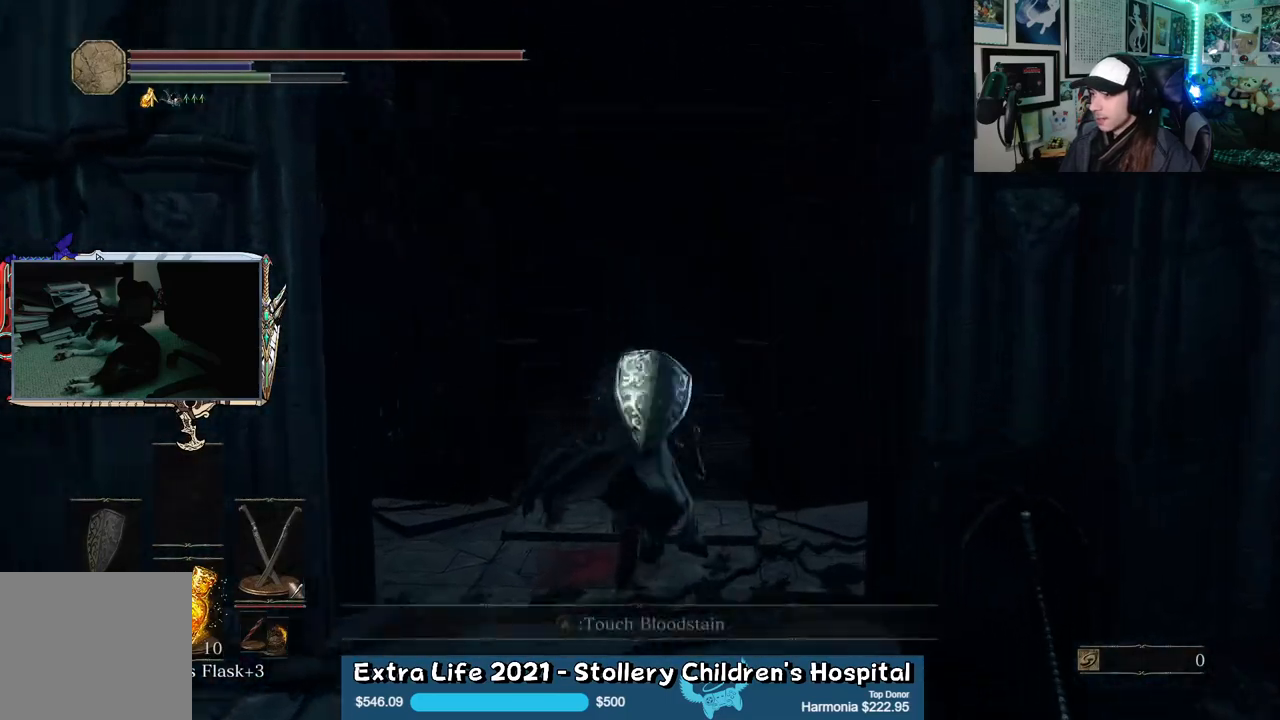
{"buttons": ["B"], "left_stick": "up", "right_stick": "center", "events": []}